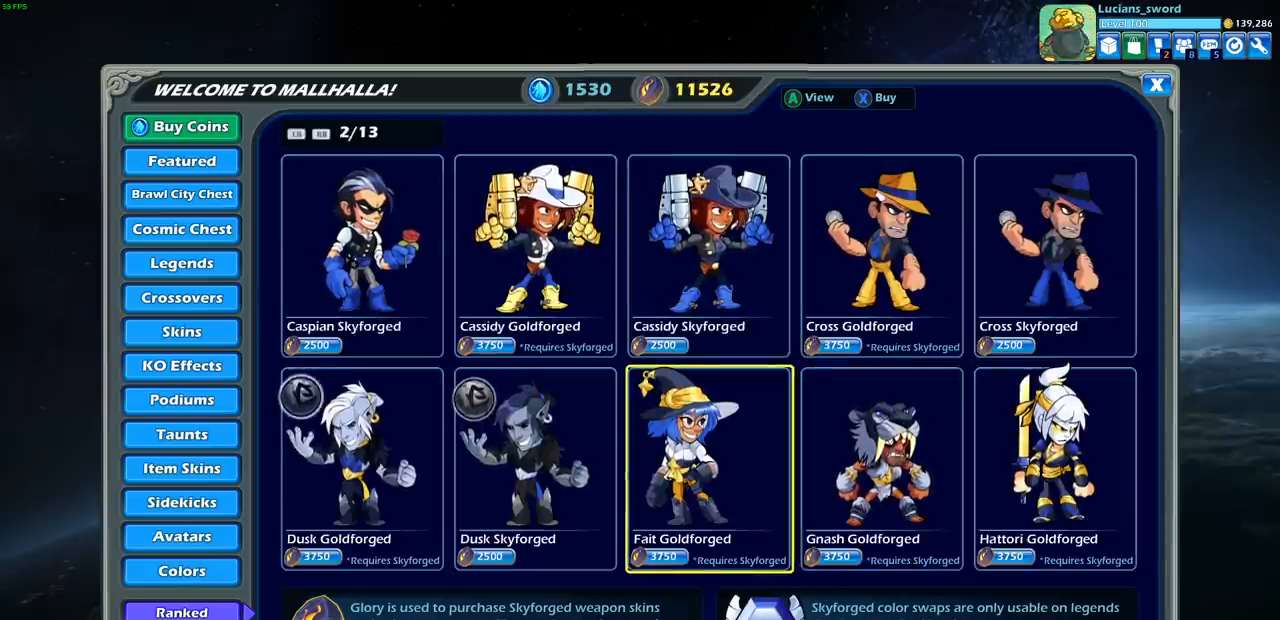
Gameplay with a controller (PlayStation layout); each line is a JSON object with the inputs held at the frame after it. "events" lists button and stick changes between this image and that frame as [ms after this image, input, new state], when the widget could be followed in between.
{"buttons": [], "left_stick": "center", "right_stick": "center", "events": []}
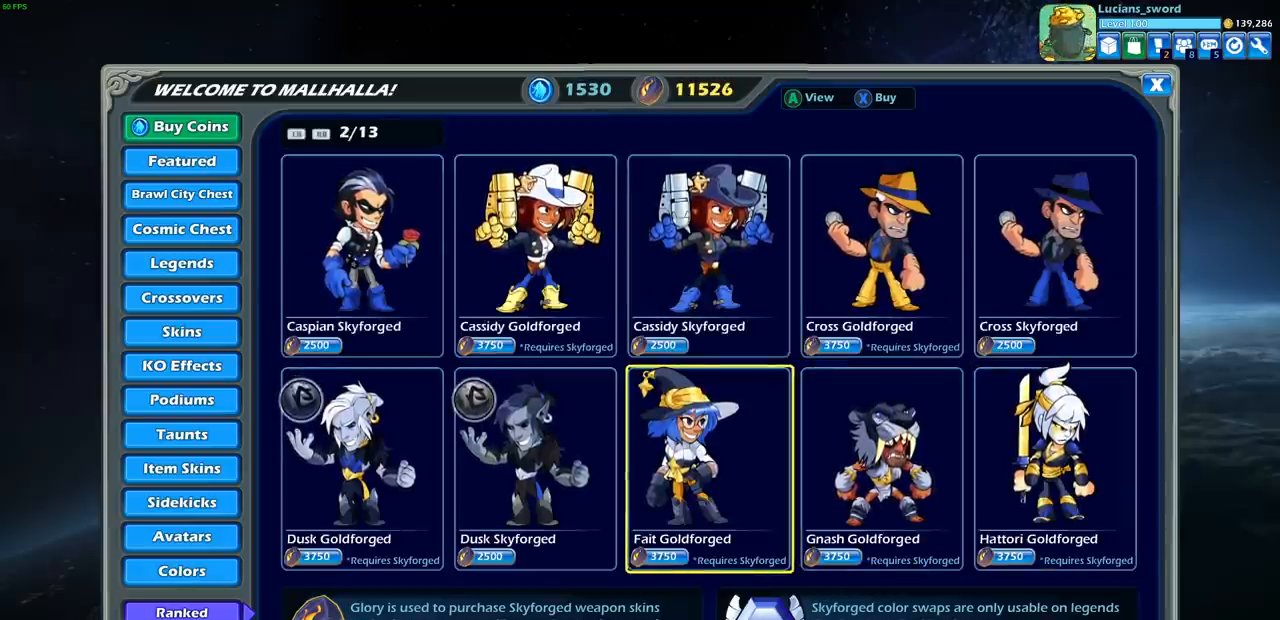
{"buttons": [], "left_stick": "center", "right_stick": "center", "events": []}
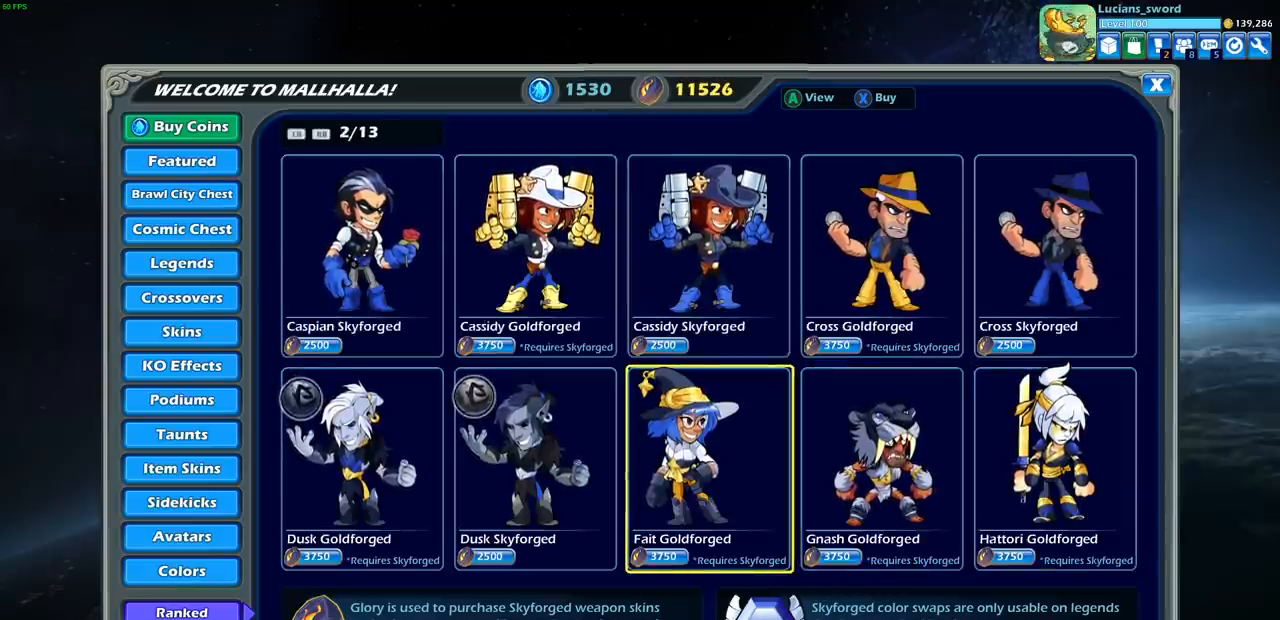
{"buttons": [], "left_stick": "center", "right_stick": "center", "events": []}
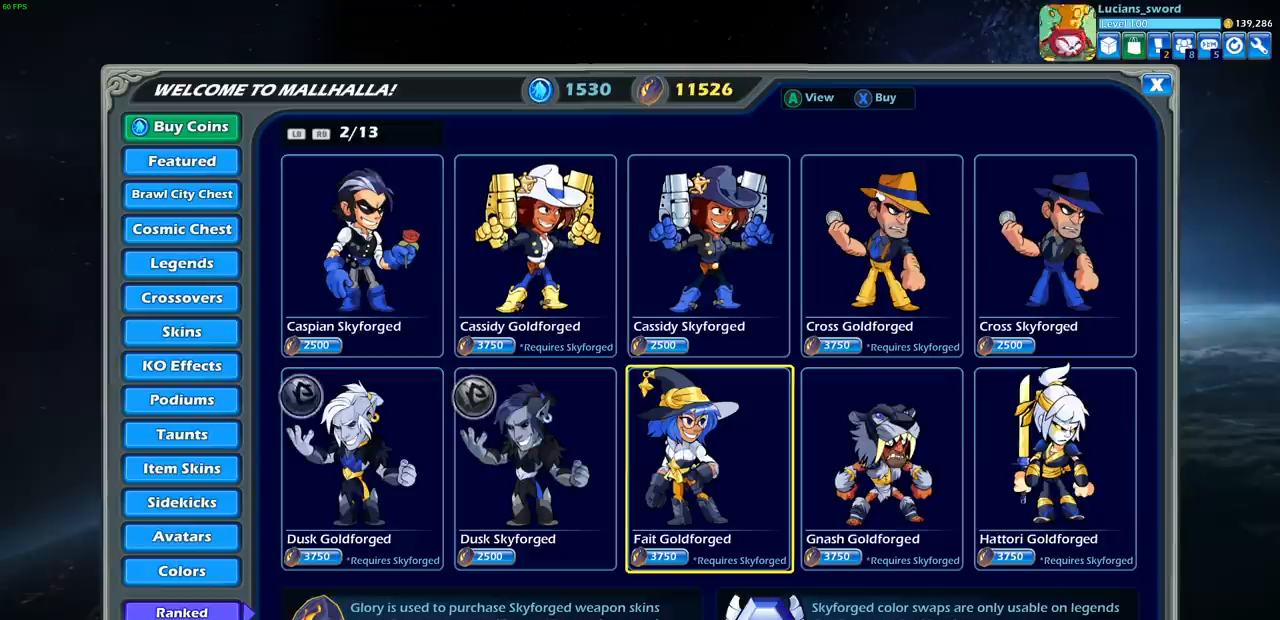
{"buttons": ["DPAD_RIGHT"], "left_stick": "center", "right_stick": "center", "events": [[217, "DPAD_RIGHT", "down"], [317, "DPAD_RIGHT", "up"], [417, "DPAD_RIGHT", "down"]]}
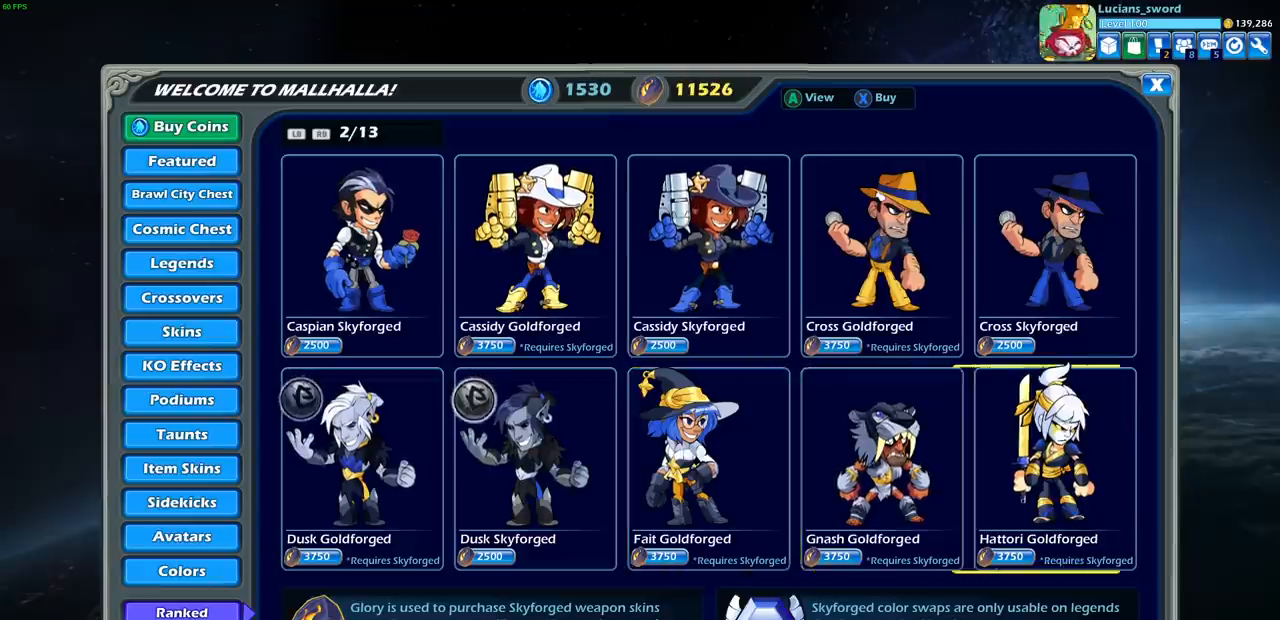
{"buttons": [], "left_stick": "center", "right_stick": "center", "events": [[17, "DPAD_RIGHT", "up"], [183, "DPAD_RIGHT", "down"], [317, "DPAD_RIGHT", "up"]]}
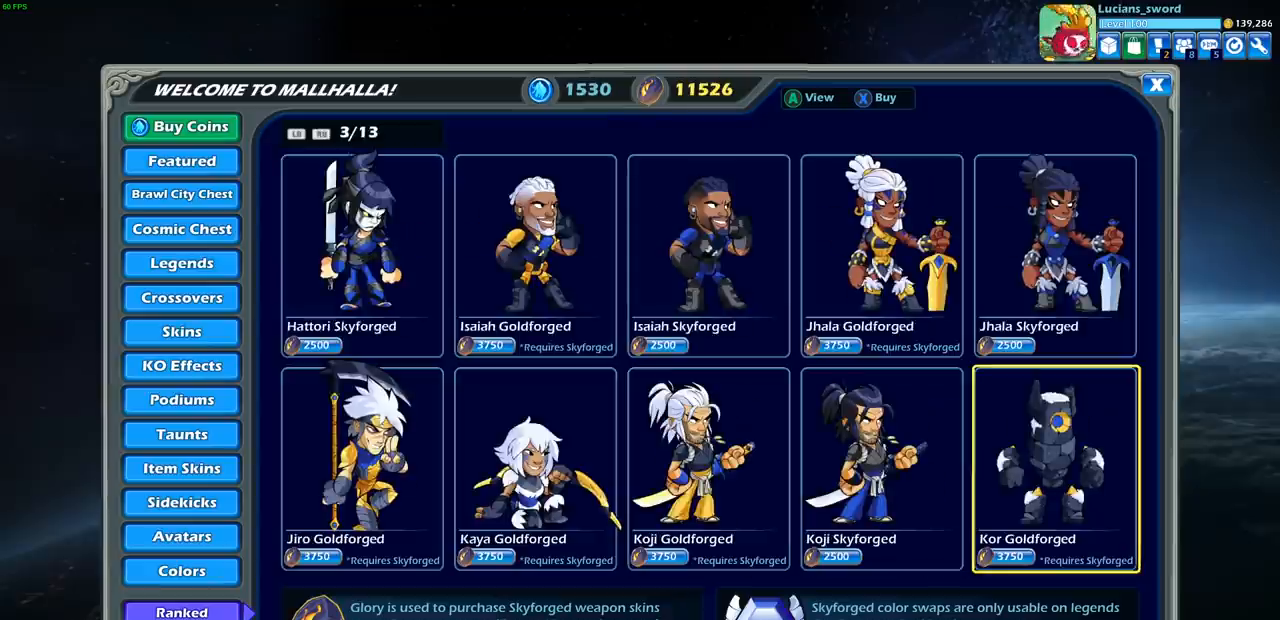
{"buttons": [], "left_stick": "center", "right_stick": "center", "events": []}
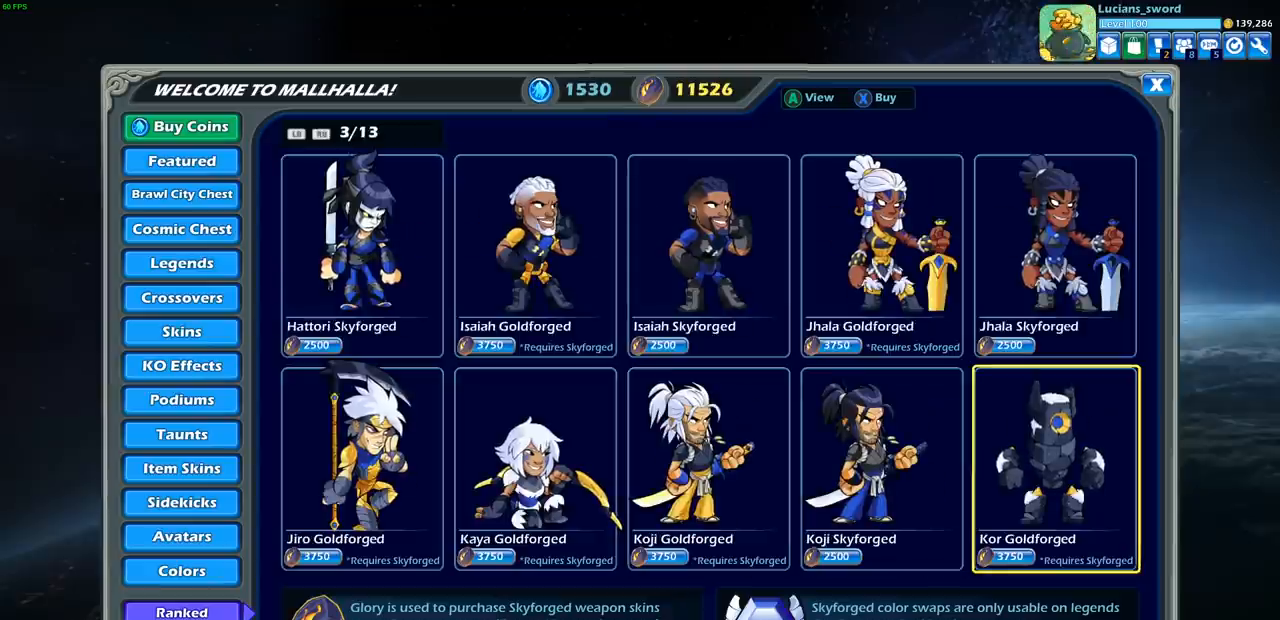
{"buttons": [], "left_stick": "center", "right_stick": "center", "events": []}
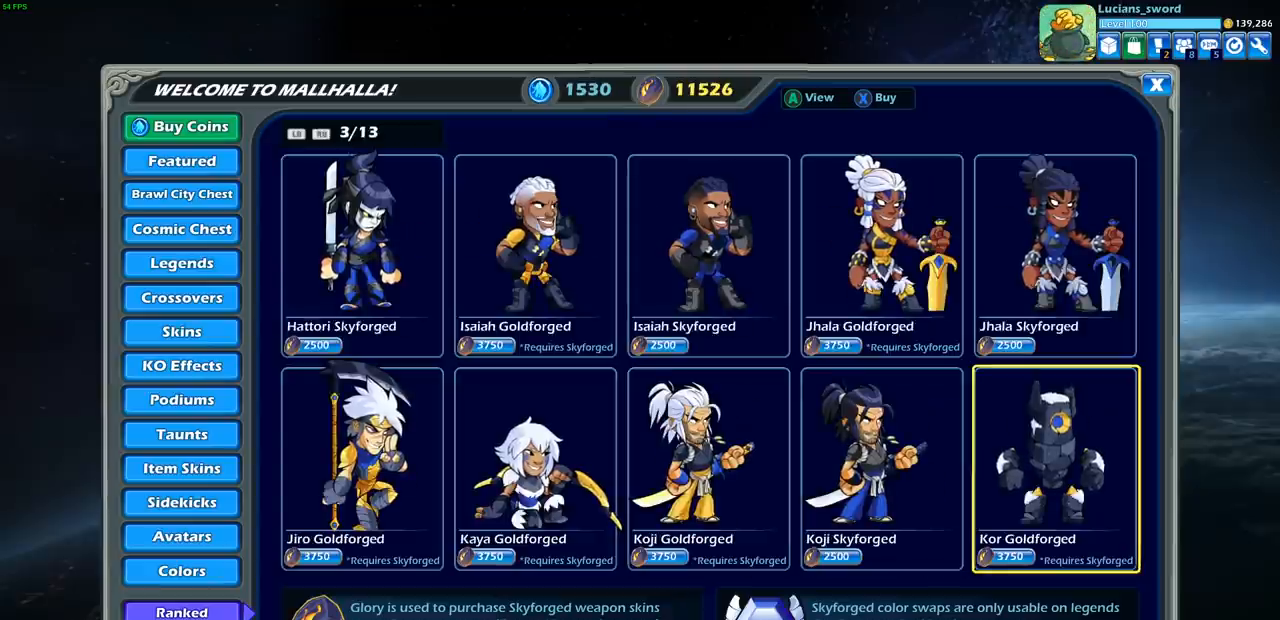
{"buttons": [], "left_stick": "center", "right_stick": "center", "events": []}
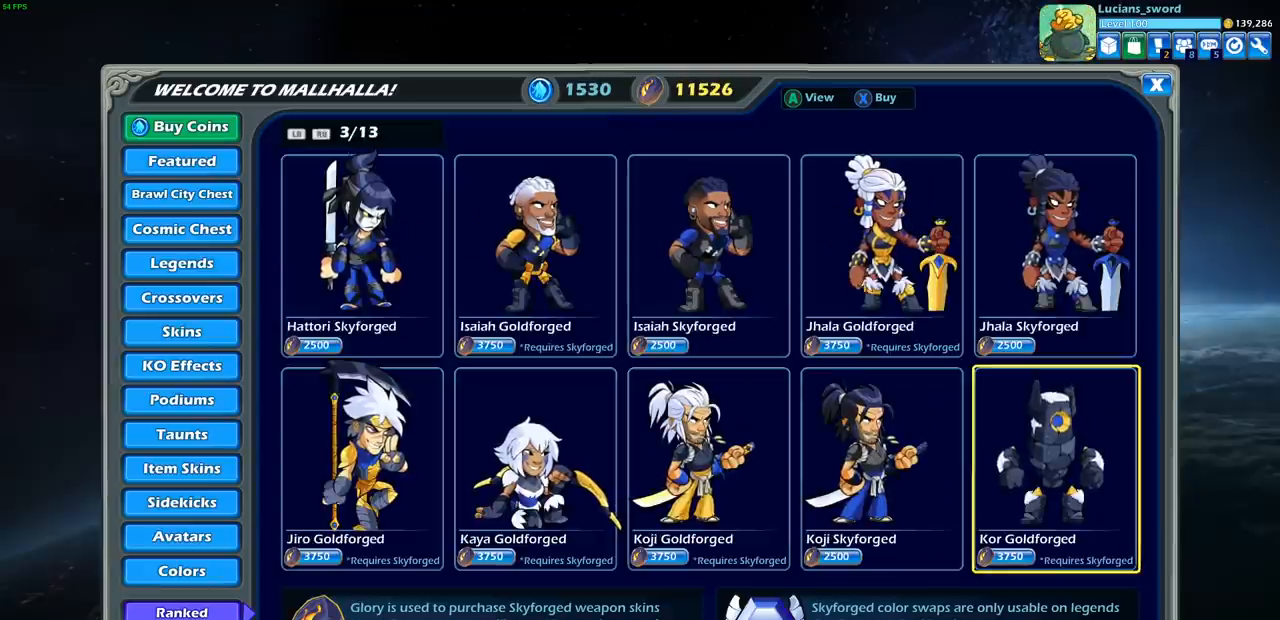
{"buttons": [], "left_stick": "center", "right_stick": "center", "events": []}
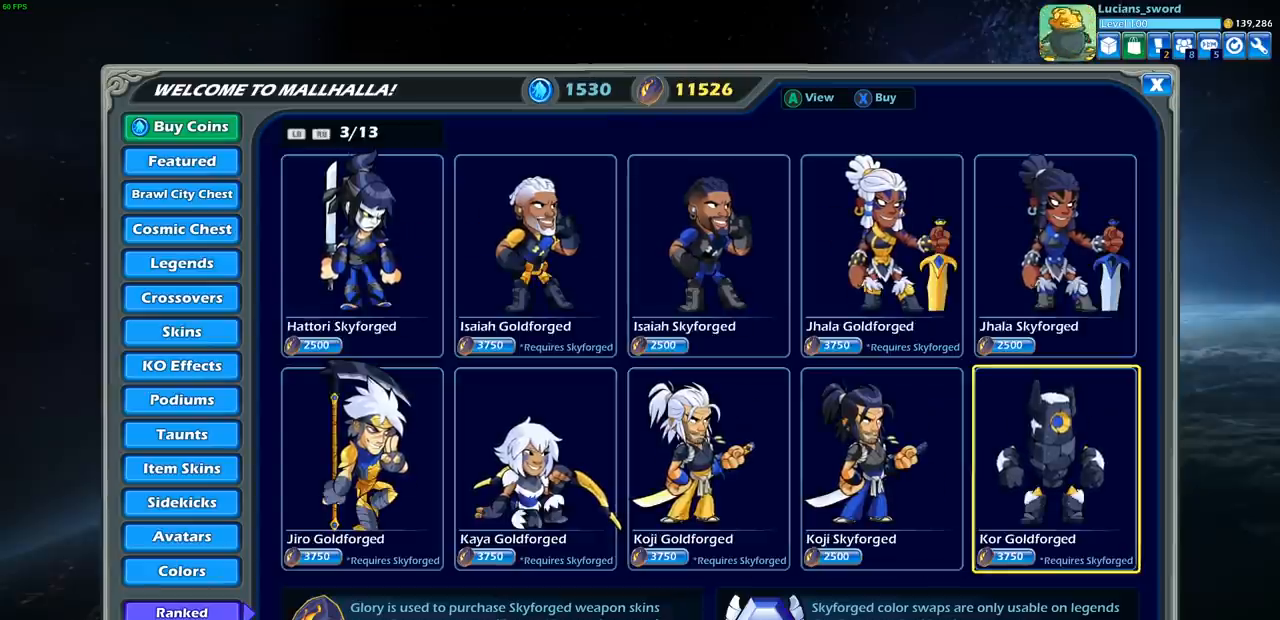
{"buttons": [], "left_stick": "center", "right_stick": "center", "events": []}
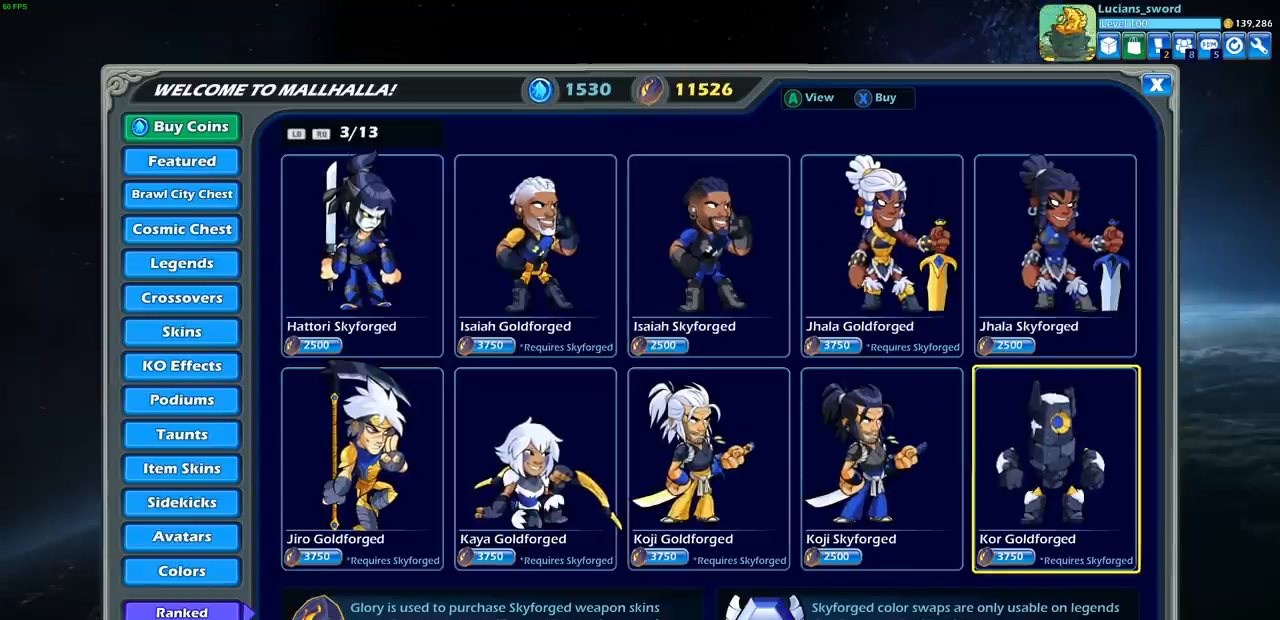
{"buttons": [], "left_stick": "center", "right_stick": "center", "events": []}
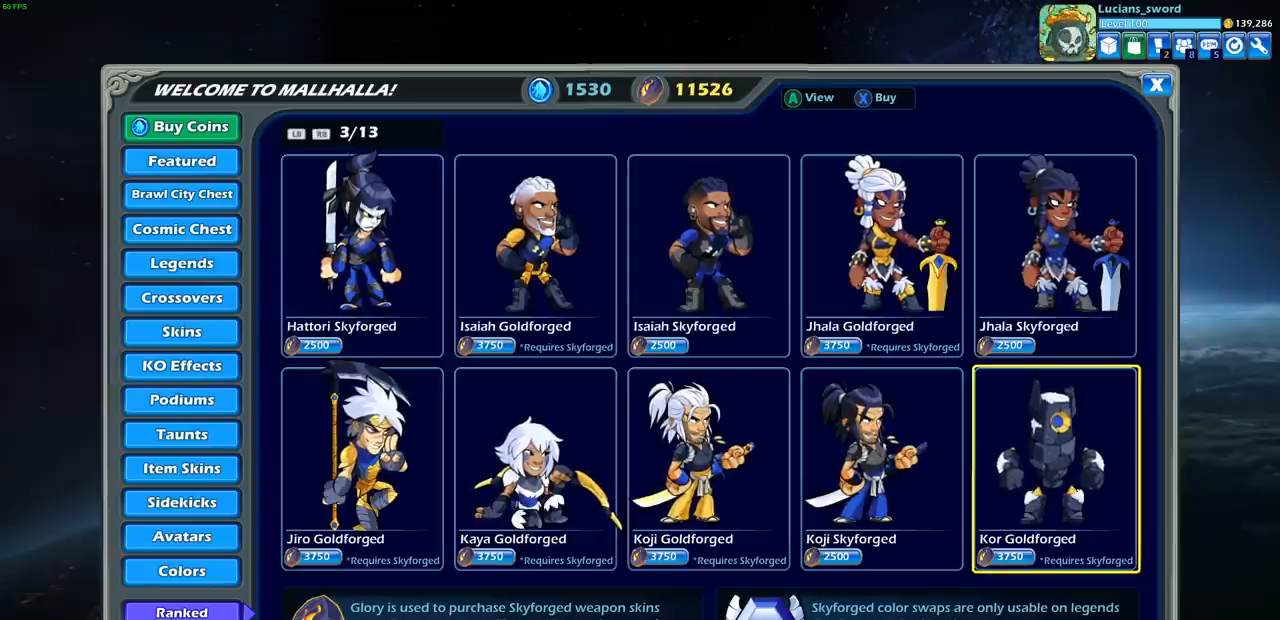
{"buttons": ["DPAD_LEFT"], "left_stick": "center", "right_stick": "center", "events": [[17, "DPAD_LEFT", "down"], [117, "DPAD_LEFT", "up"], [417, "DPAD_LEFT", "down"]]}
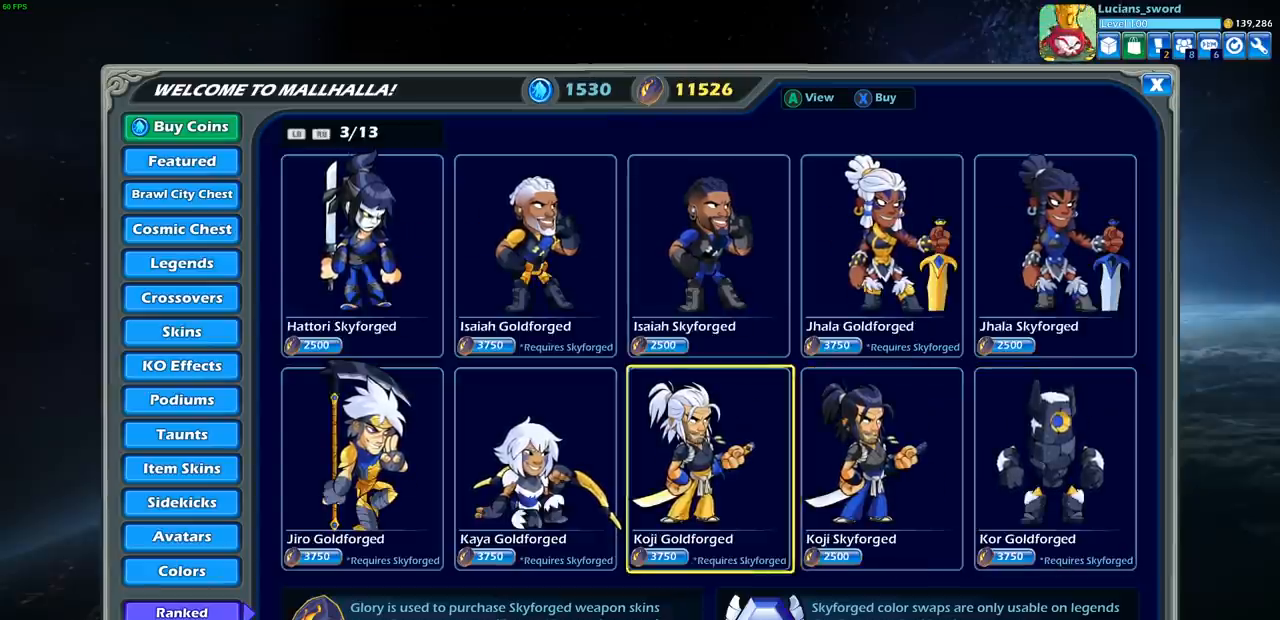
{"buttons": [], "left_stick": "center", "right_stick": "center", "events": [[33, "DPAD_LEFT", "up"], [167, "DPAD_LEFT", "down"], [250, "DPAD_LEFT", "up"]]}
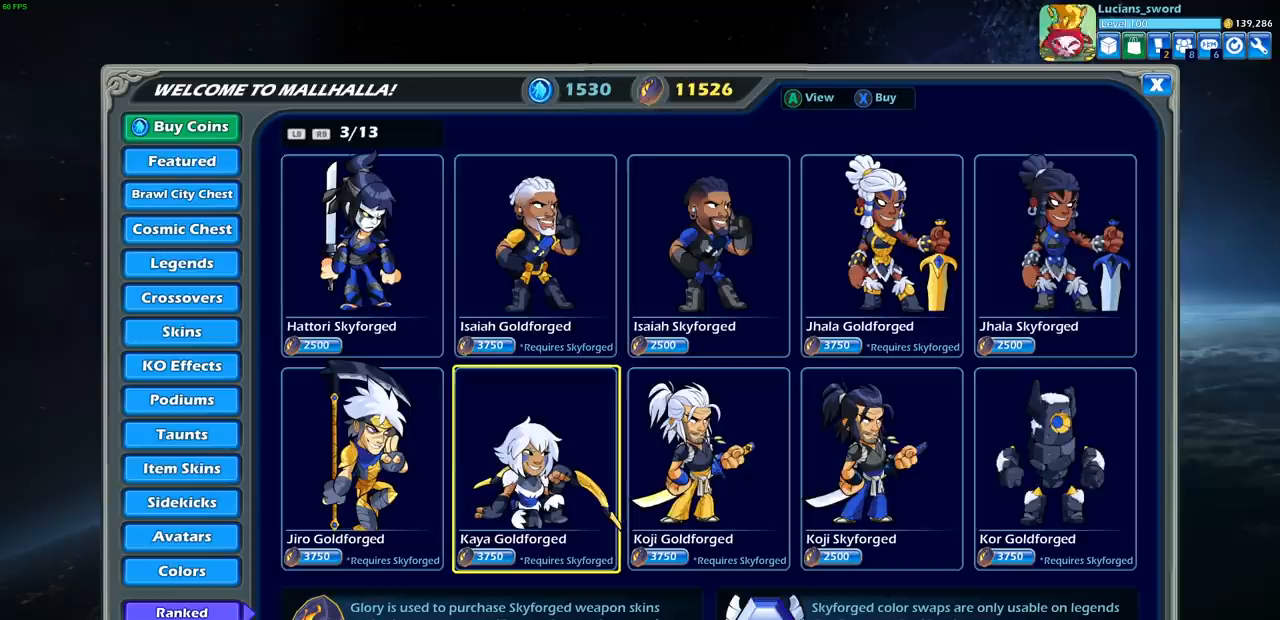
{"buttons": ["DPAD_LEFT"], "left_stick": "center", "right_stick": "center", "events": [[250, "DPAD_LEFT", "down"], [367, "DPAD_LEFT", "up"], [467, "DPAD_LEFT", "down"]]}
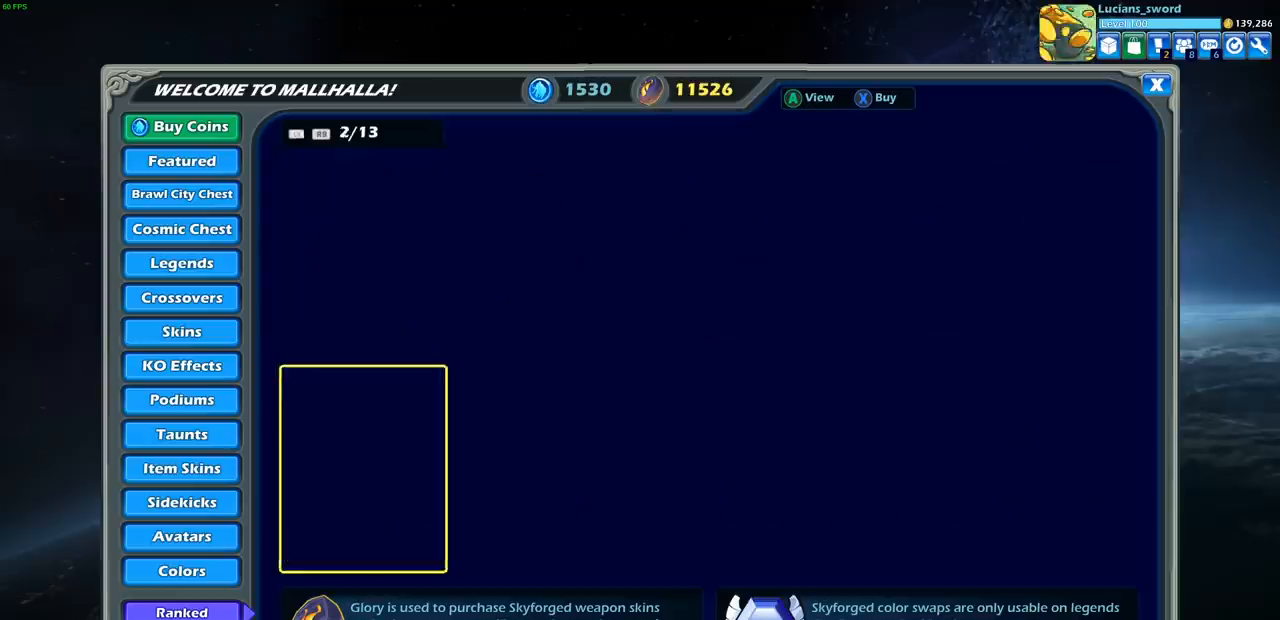
{"buttons": [], "left_stick": "center", "right_stick": "center", "events": [[83, "DPAD_LEFT", "up"], [183, "DPAD_LEFT", "down"], [267, "DPAD_LEFT", "up"]]}
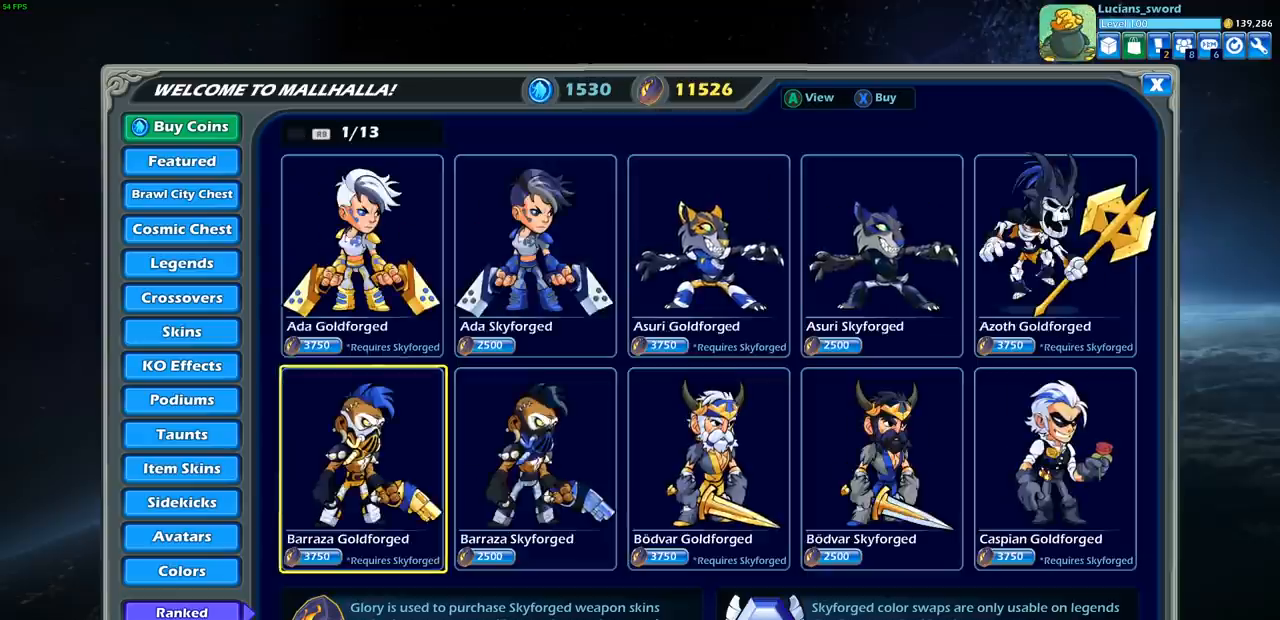
{"buttons": [], "left_stick": "center", "right_stick": "center", "events": []}
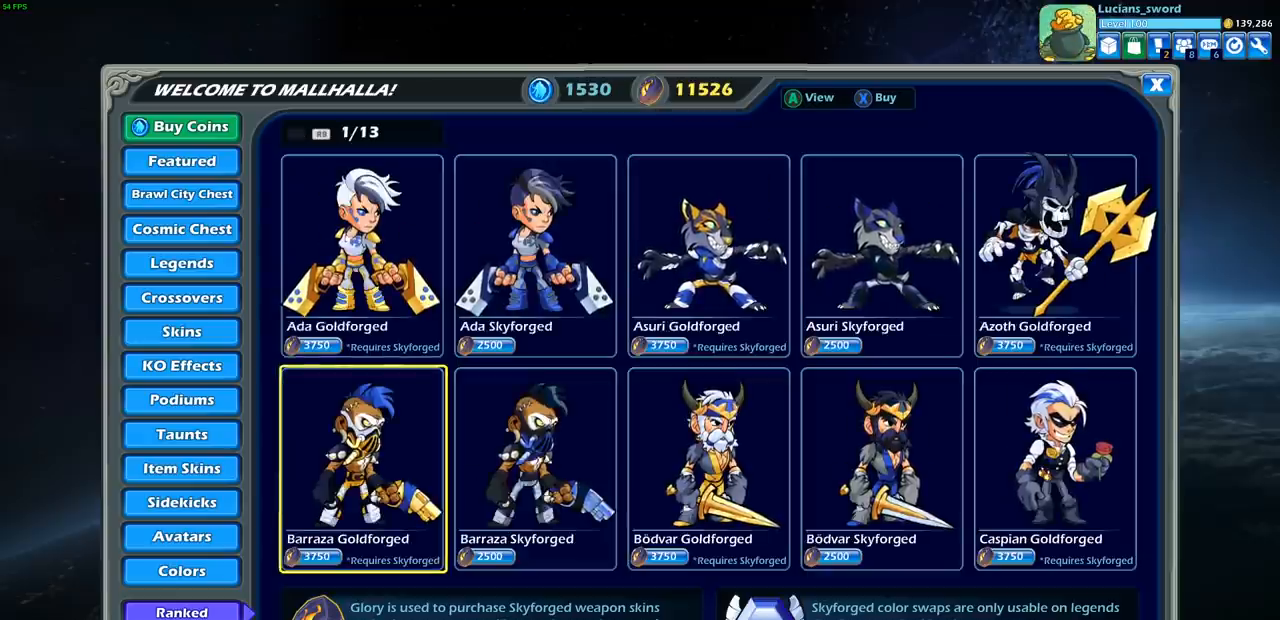
{"buttons": [], "left_stick": "center", "right_stick": "center", "events": []}
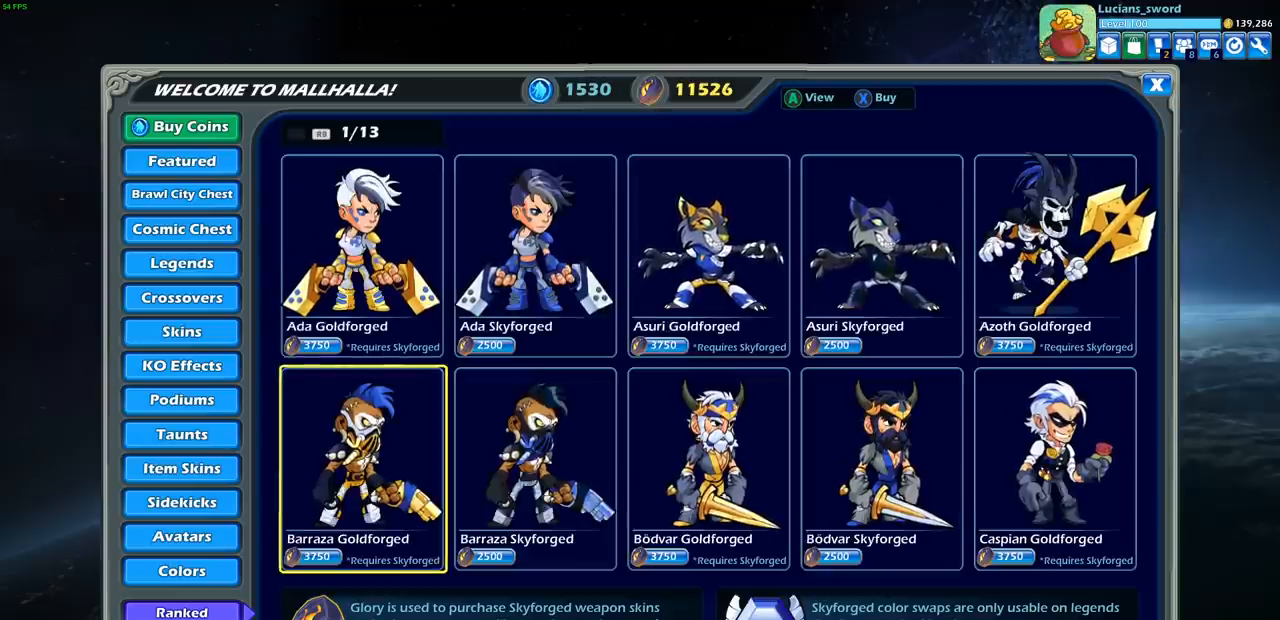
{"buttons": [], "left_stick": "center", "right_stick": "center", "events": []}
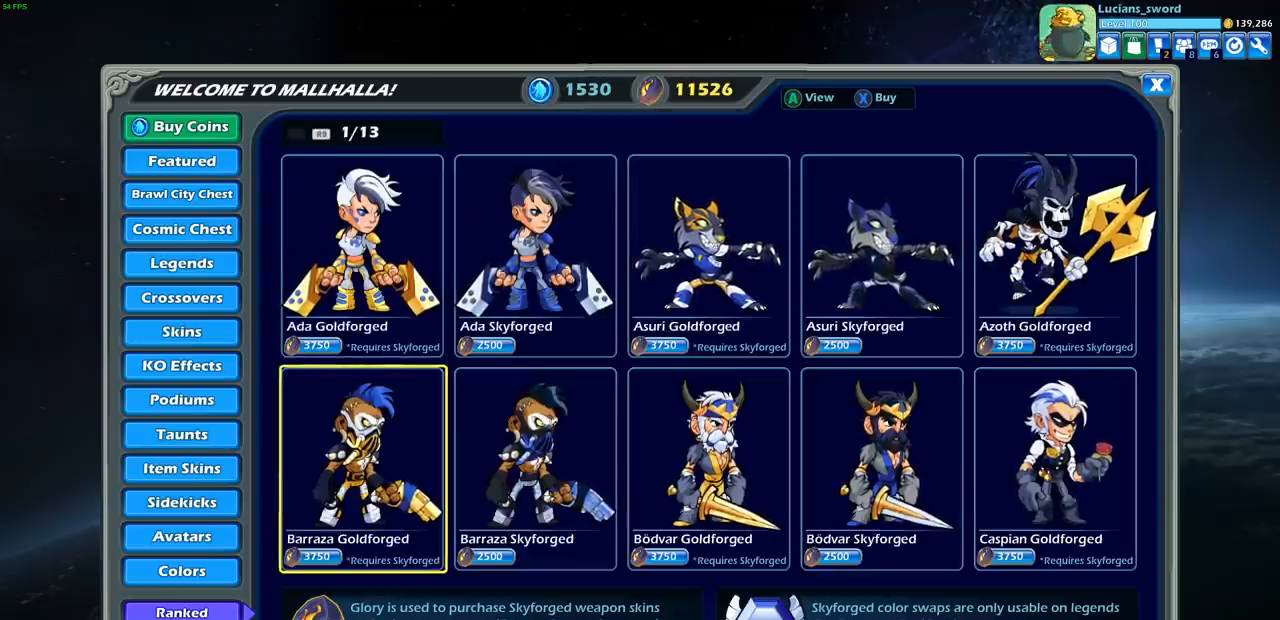
{"buttons": [], "left_stick": "center", "right_stick": "center", "events": []}
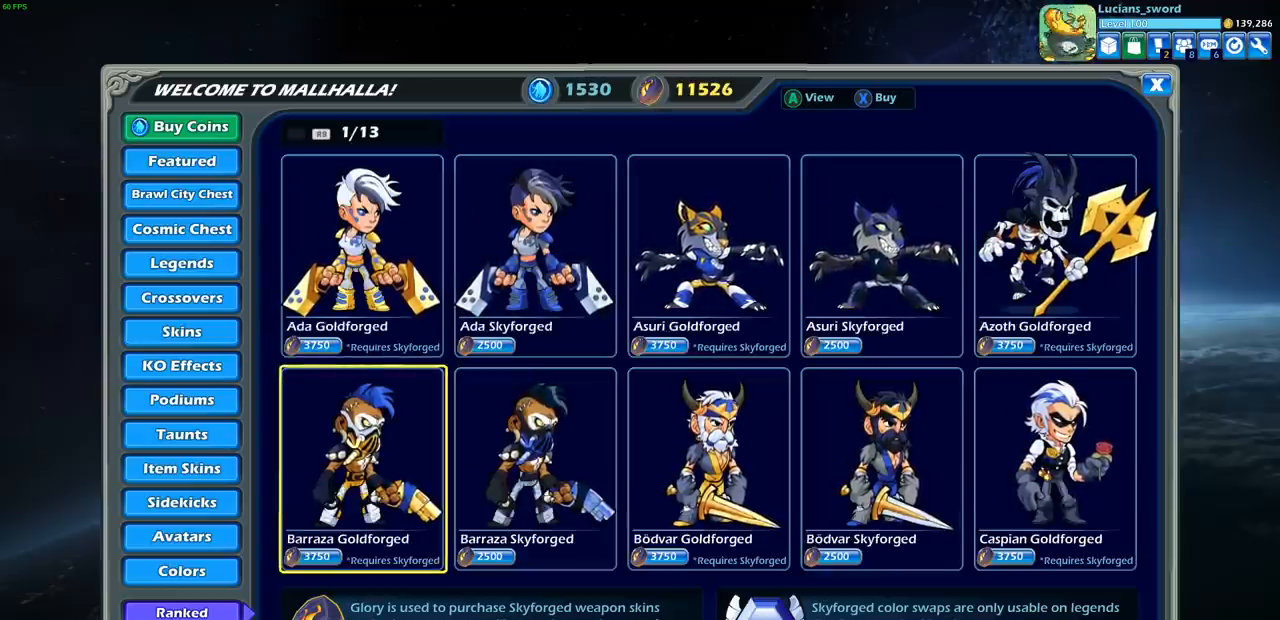
{"buttons": [], "left_stick": "center", "right_stick": "center", "events": []}
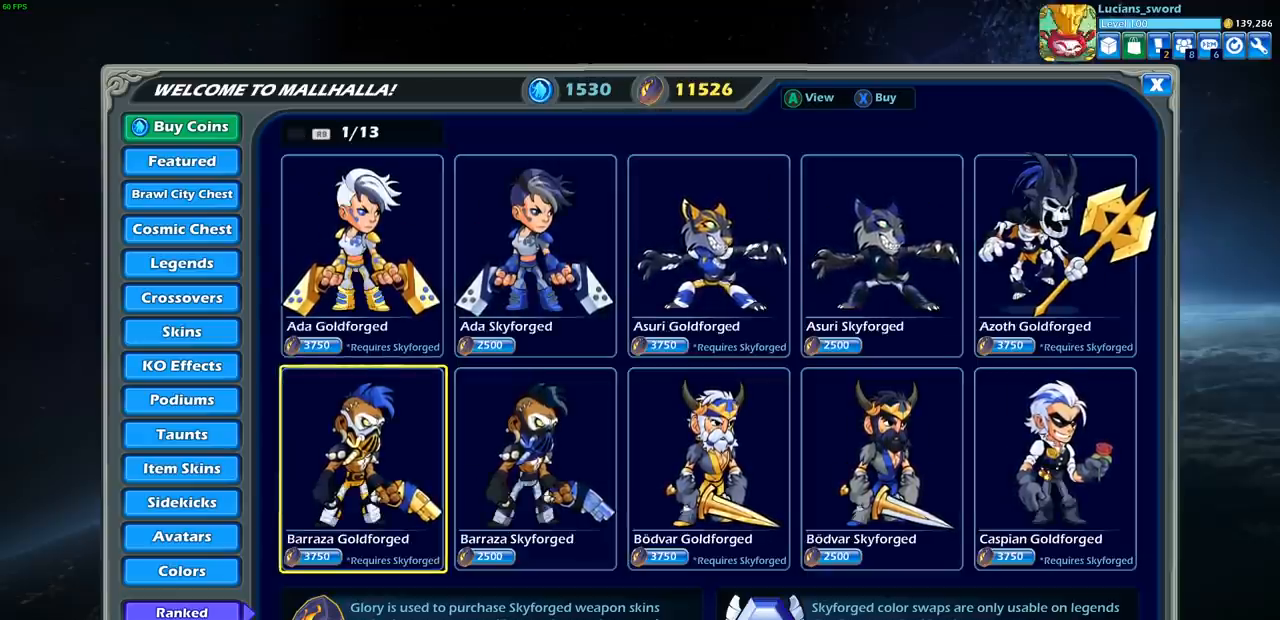
{"buttons": [], "left_stick": "center", "right_stick": "center", "events": []}
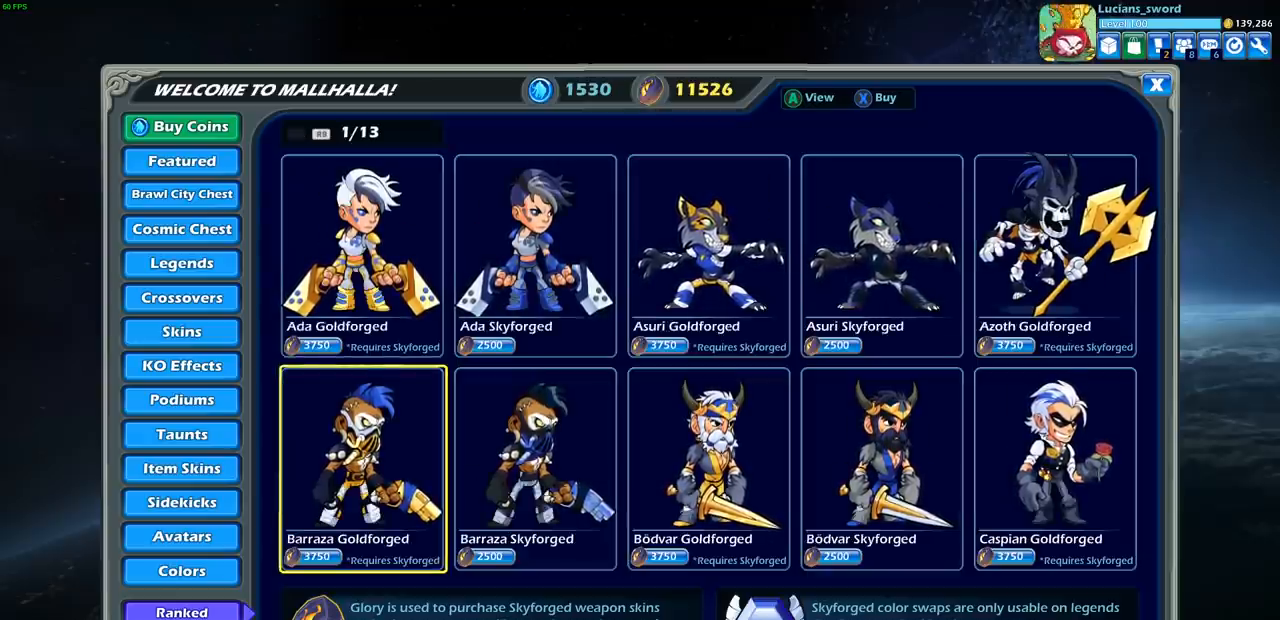
{"buttons": [], "left_stick": "center", "right_stick": "center", "events": [[183, "DPAD_UP", "down"], [317, "DPAD_UP", "up"]]}
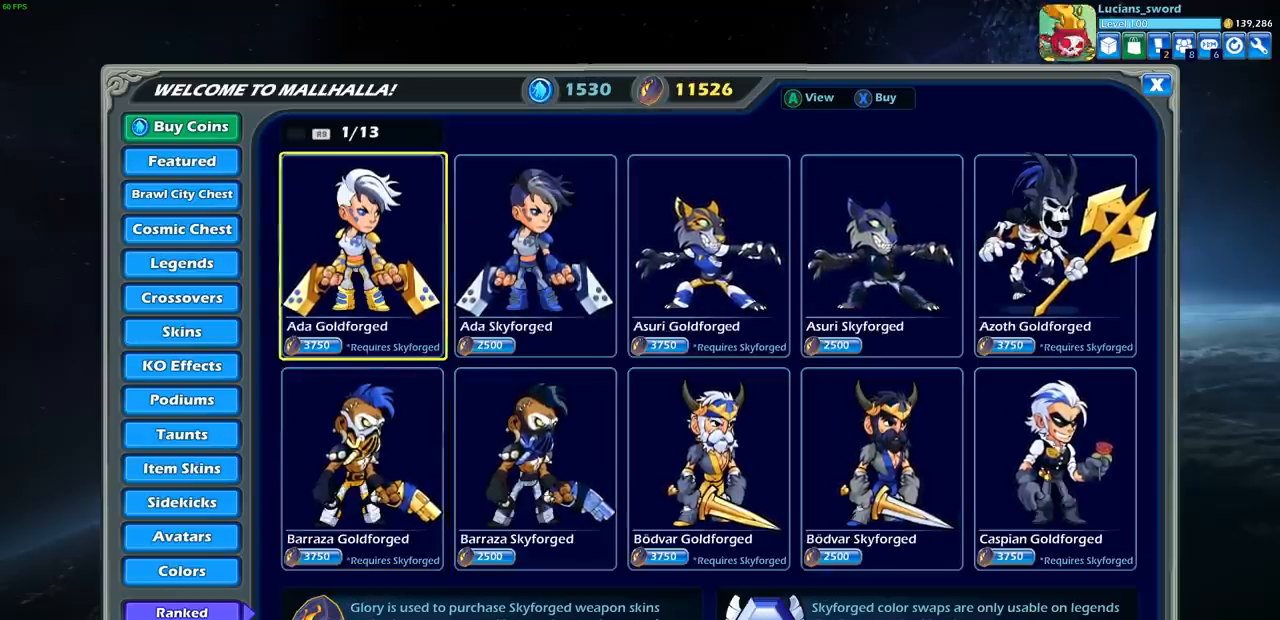
{"buttons": [], "left_stick": "center", "right_stick": "center", "events": []}
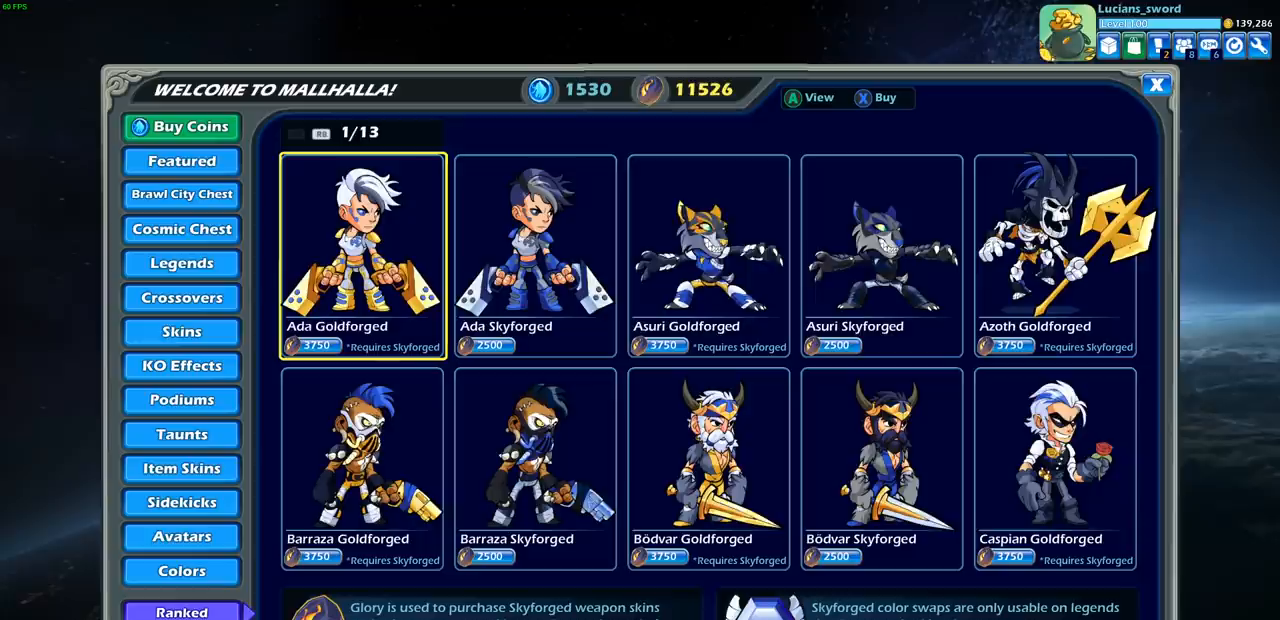
{"buttons": [], "left_stick": "center", "right_stick": "center", "events": []}
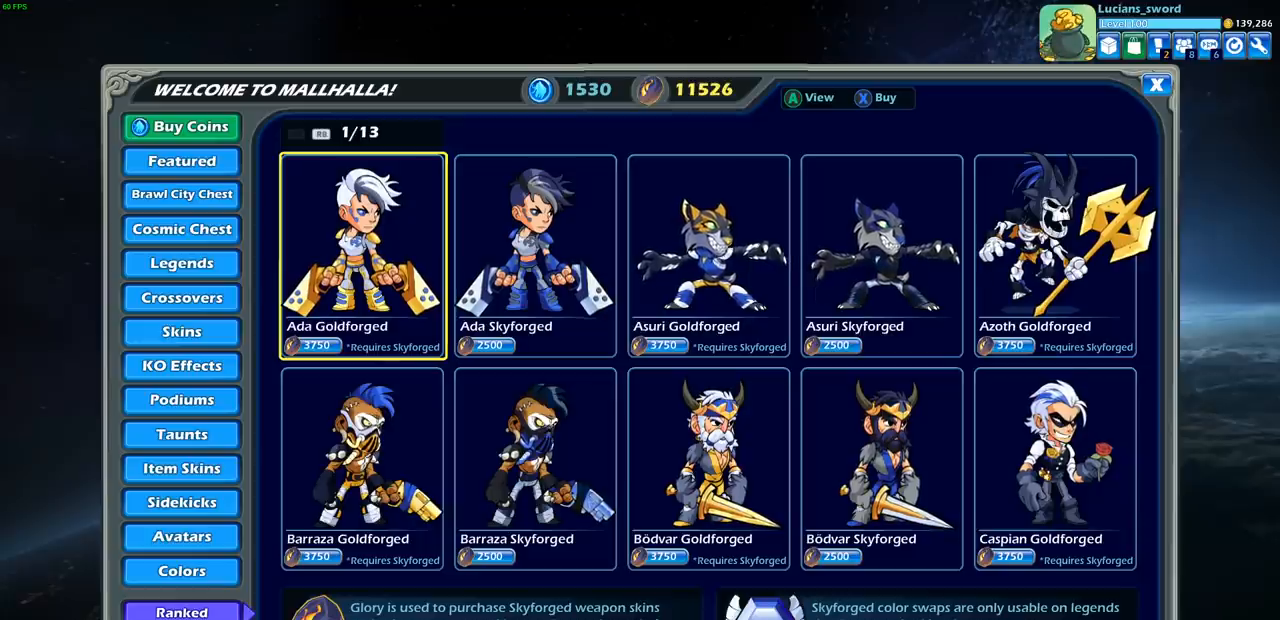
{"buttons": ["CIRCLE"], "left_stick": "center", "right_stick": "center", "events": [[117, "CIRCLE", "down"], [183, "CIRCLE", "up"], [500, "CIRCLE", "down"]]}
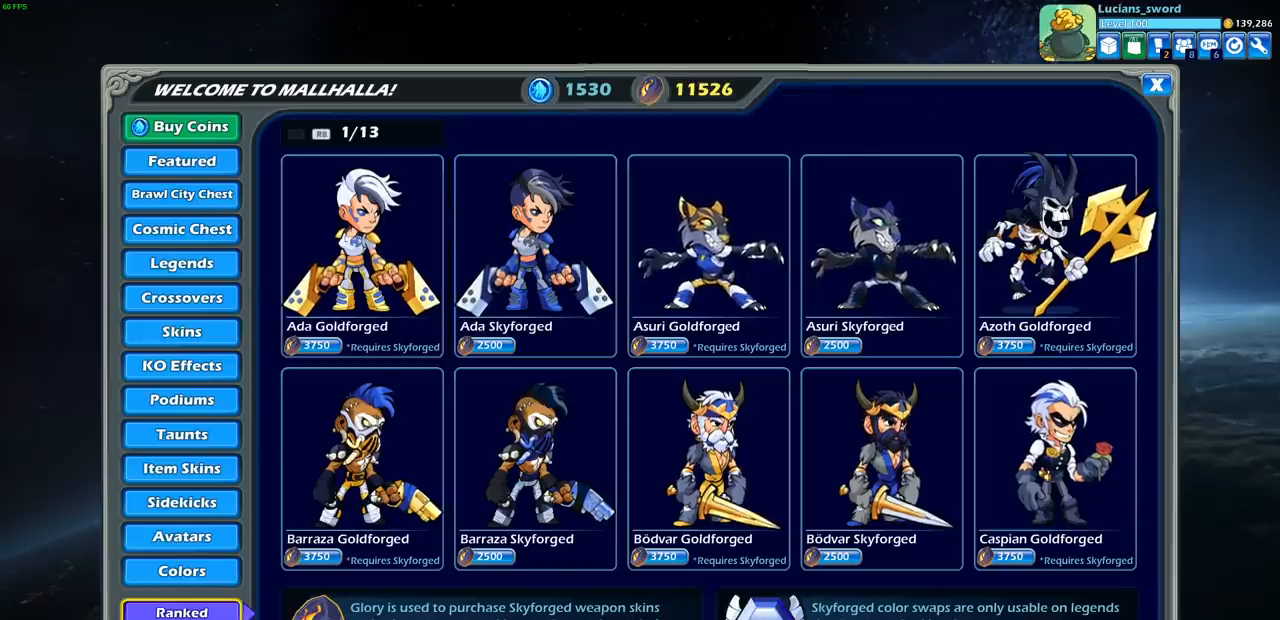
{"buttons": [], "left_stick": "center", "right_stick": "center", "events": [[117, "CIRCLE", "up"]]}
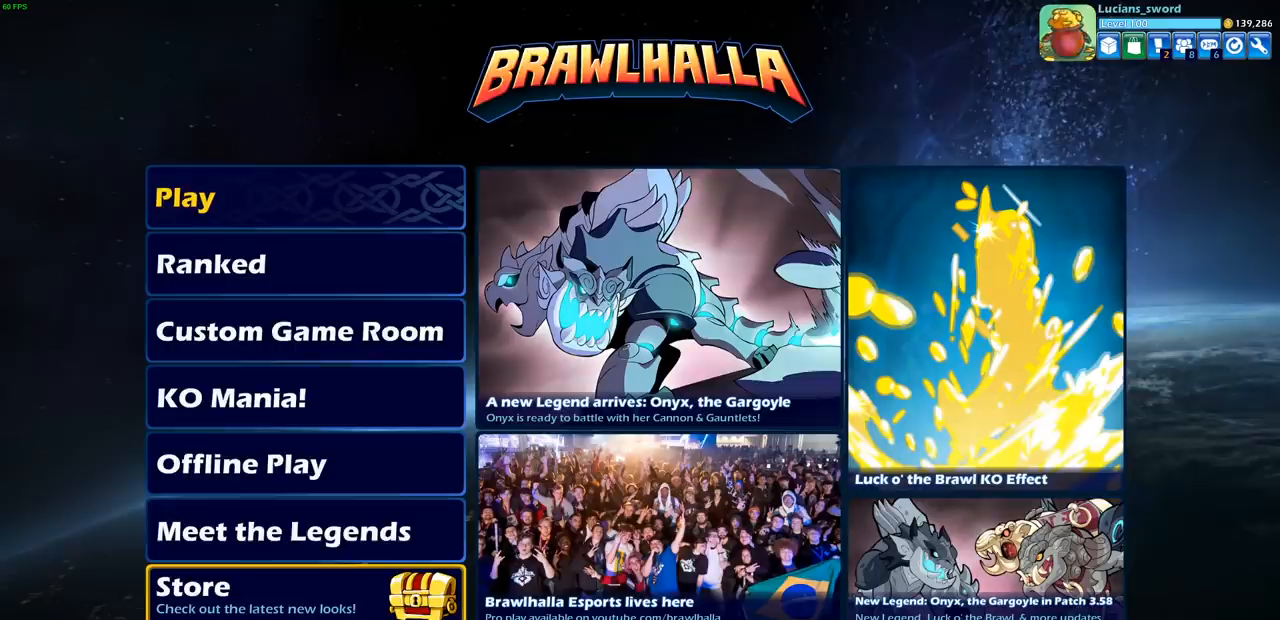
{"buttons": ["DPAD_UP"], "left_stick": "center", "right_stick": "center", "events": [[167, "DPAD_UP", "down"], [283, "DPAD_UP", "up"], [383, "DPAD_UP", "down"]]}
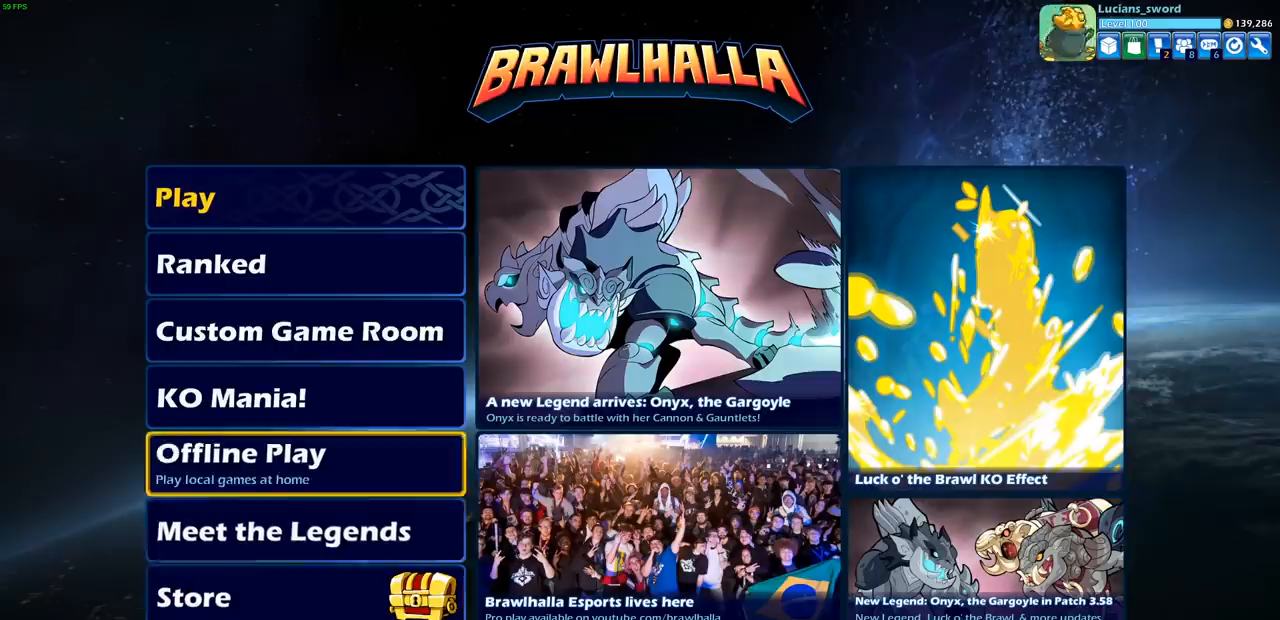
{"buttons": [], "left_stick": "center", "right_stick": "center", "events": [[17, "DPAD_UP", "up"], [150, "CROSS", "down"], [250, "CROSS", "up"]]}